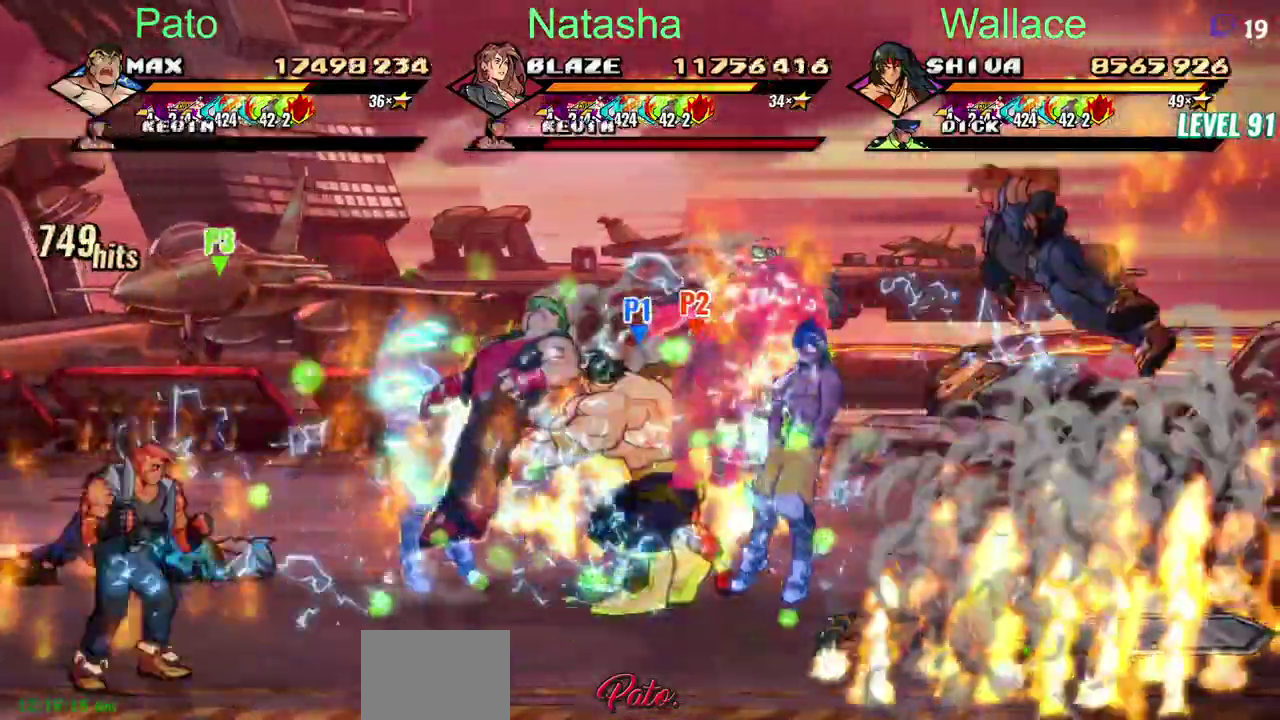
Gameplay with a controller (PlayStation layout); each line is a JSON object with the inputs held at the frame after it. "events" lists button and stick changes between this image and that frame as [ms after this image, input, new state], when the widget could be followed in between. Not read: DPAD_DOWN DPAD_RIGHT DPAD_UP L1 L3 R3.
{"buttons": ["DPAD_LEFT"], "left_stick": "center", "right_stick": "center"}
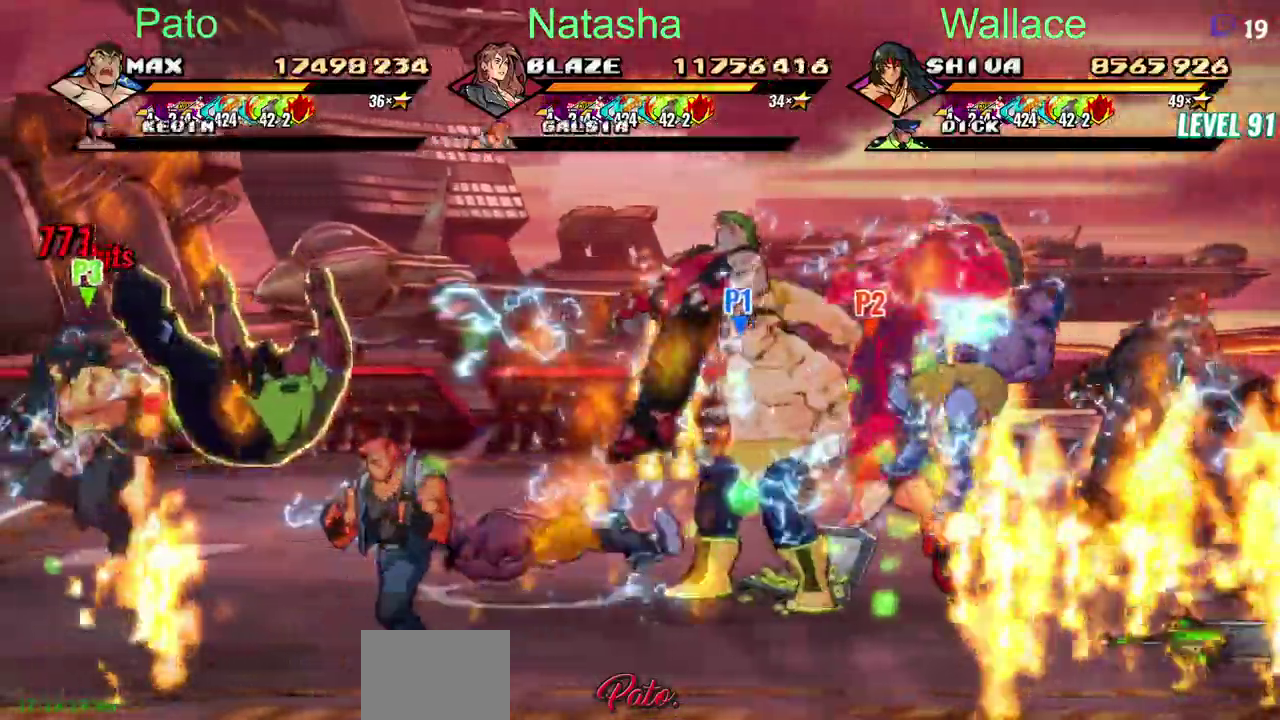
{"buttons": ["DPAD_LEFT"], "left_stick": "center", "right_stick": "center"}
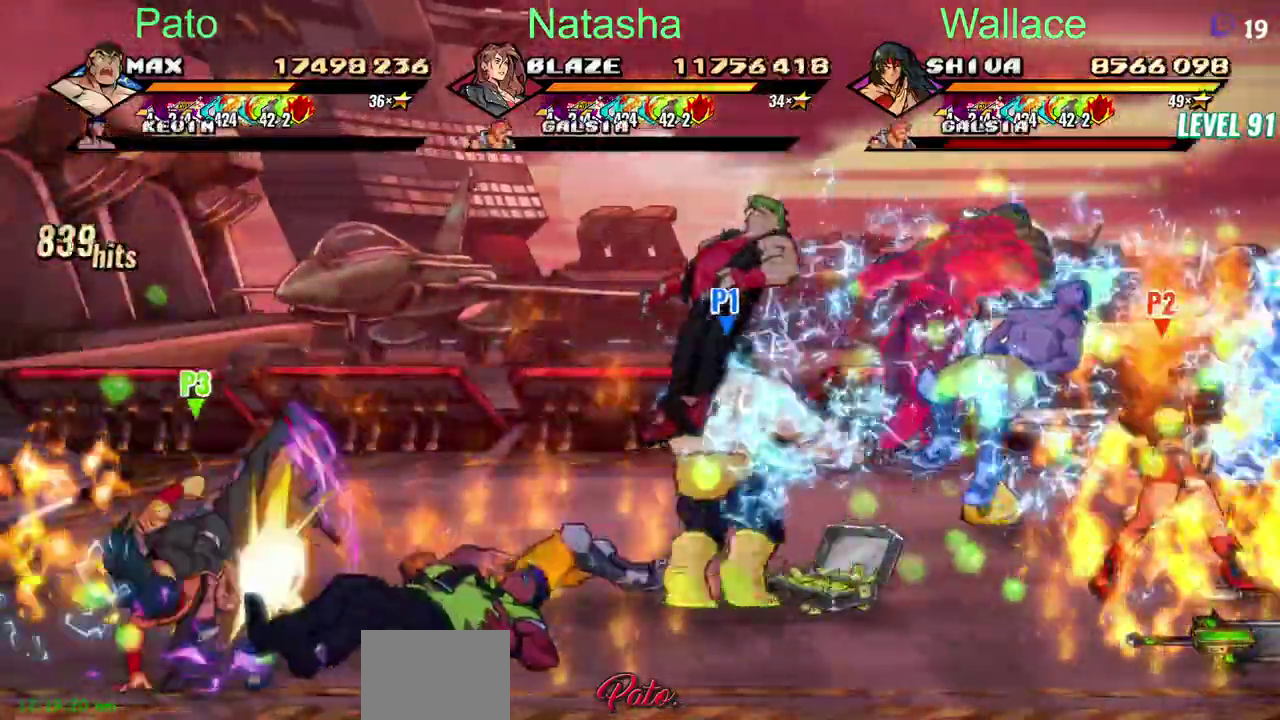
{"buttons": [], "left_stick": "center", "right_stick": "center"}
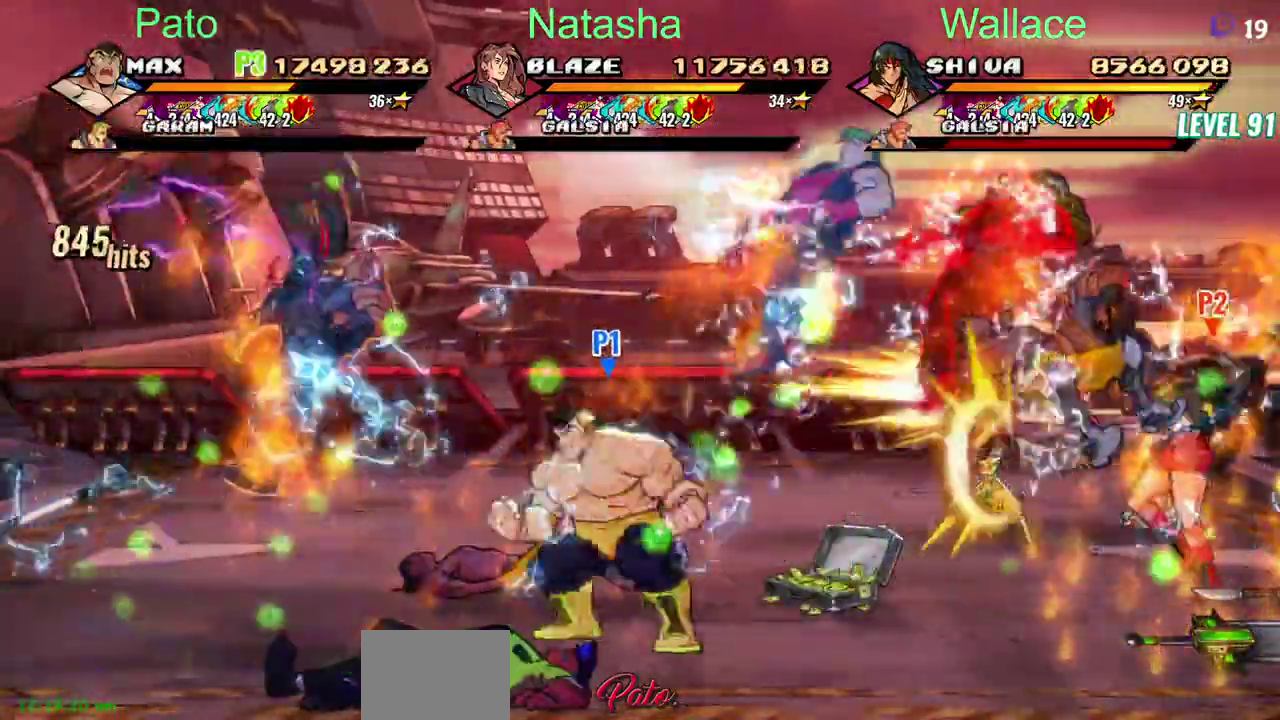
{"buttons": [], "left_stick": "center", "right_stick": "center"}
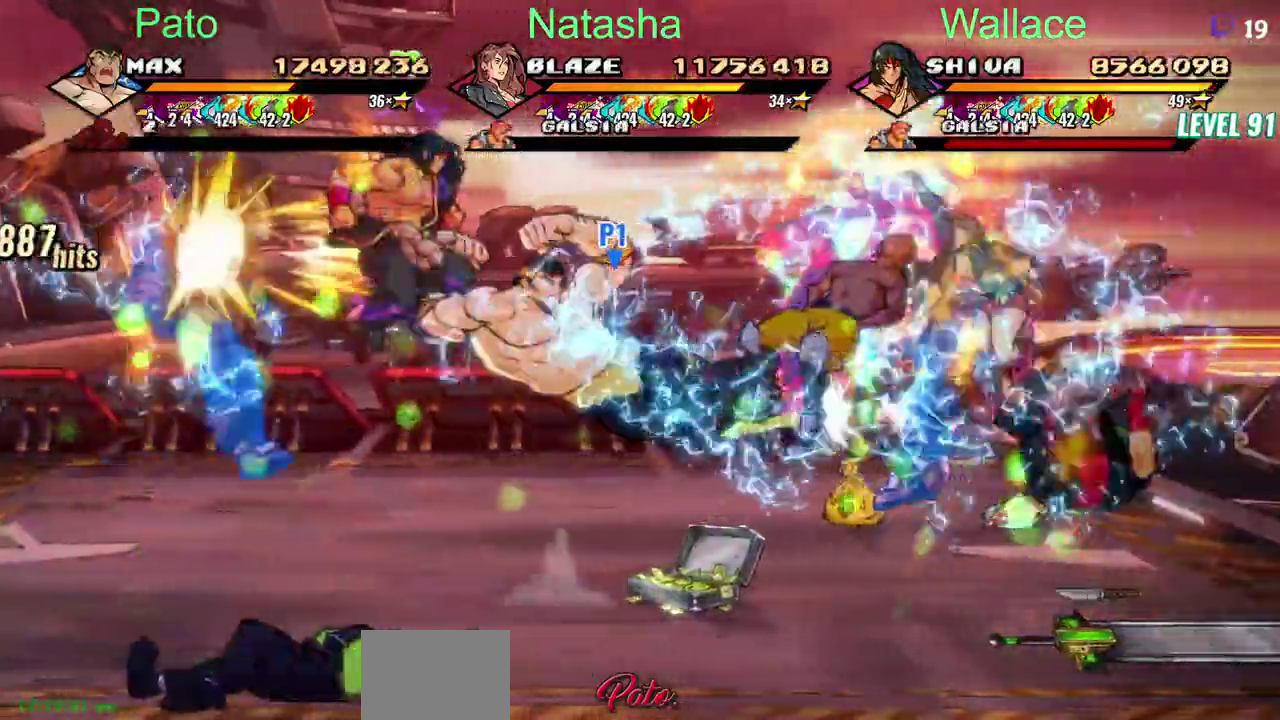
{"buttons": [], "left_stick": "center", "right_stick": "center"}
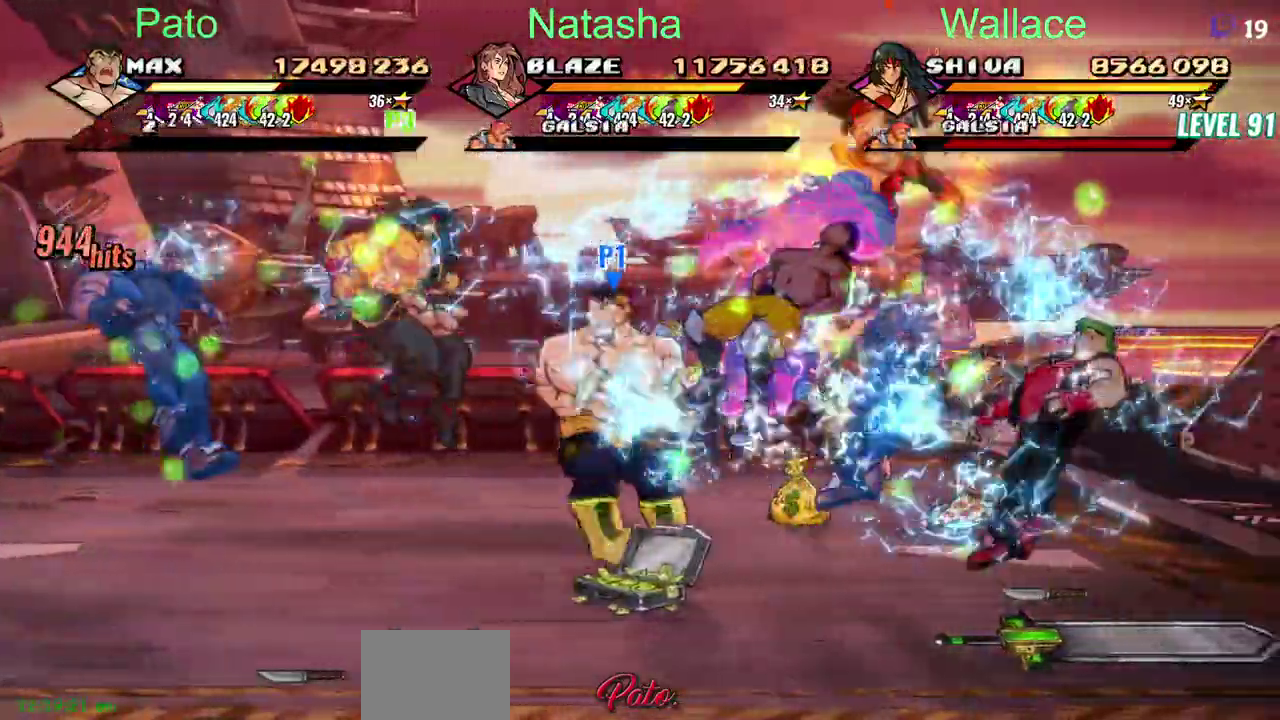
{"buttons": [], "left_stick": "center", "right_stick": "center"}
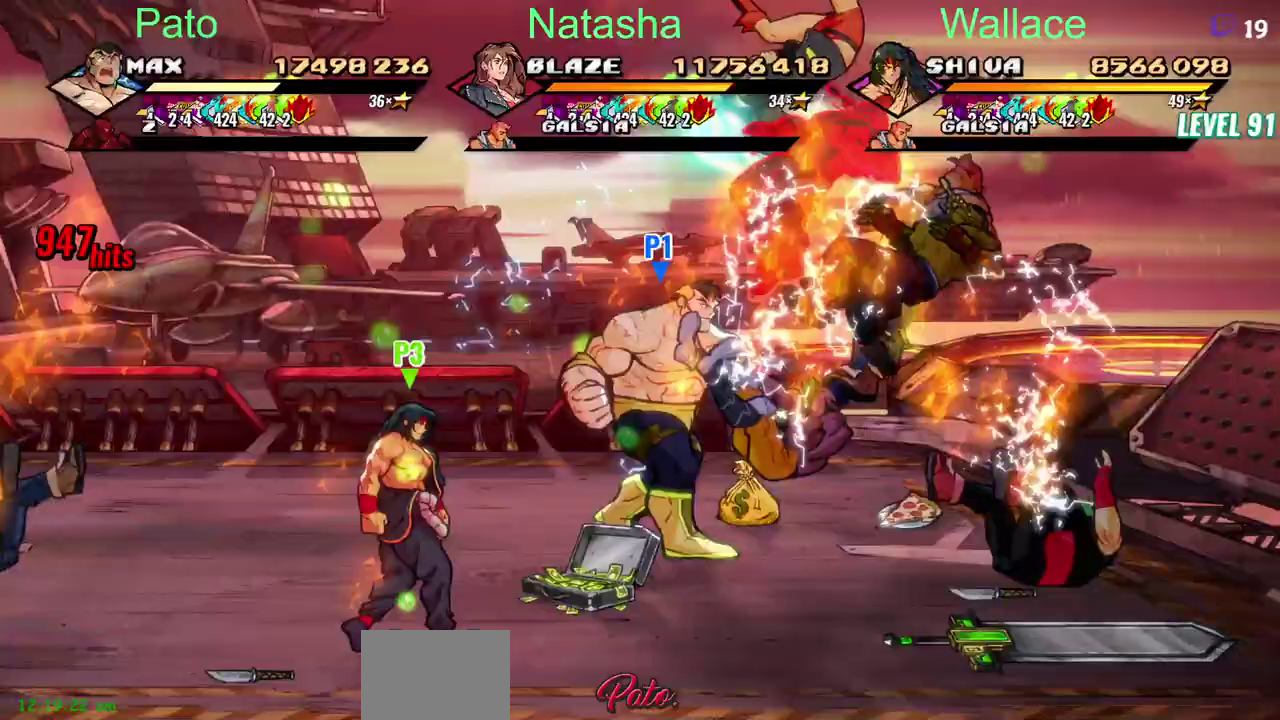
{"buttons": [], "left_stick": "center", "right_stick": "center"}
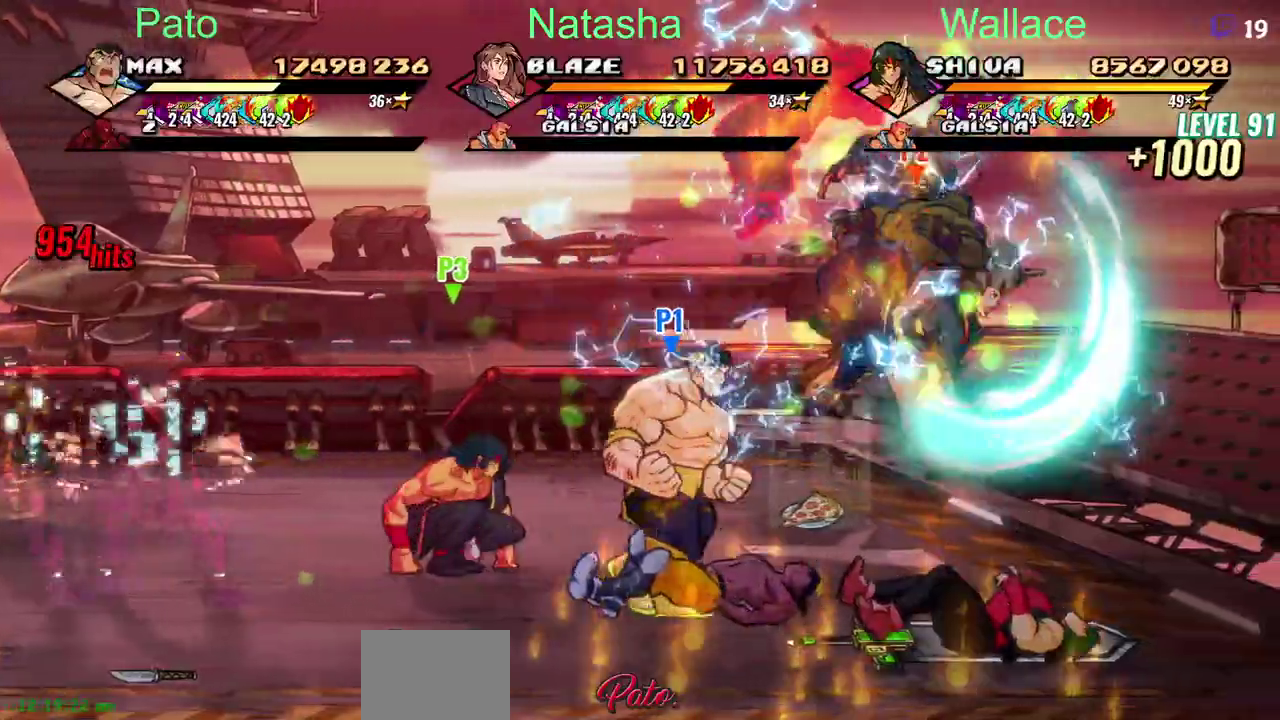
{"buttons": [], "left_stick": "center", "right_stick": "center"}
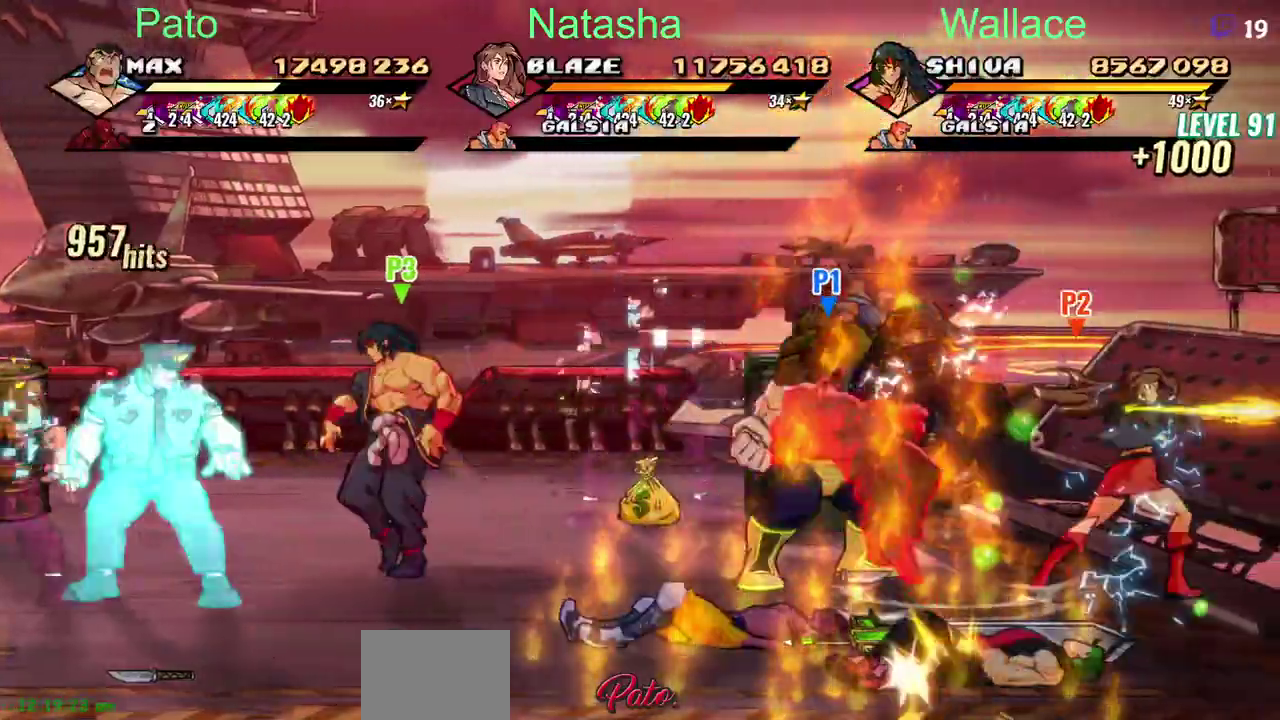
{"buttons": [], "left_stick": "center", "right_stick": "center", "events": [[17, "CIRCLE", "down"], [117, "DPAD_LEFT", "down"], [283, "CIRCLE", "up"], [317, "DPAD_LEFT", "up"]]}
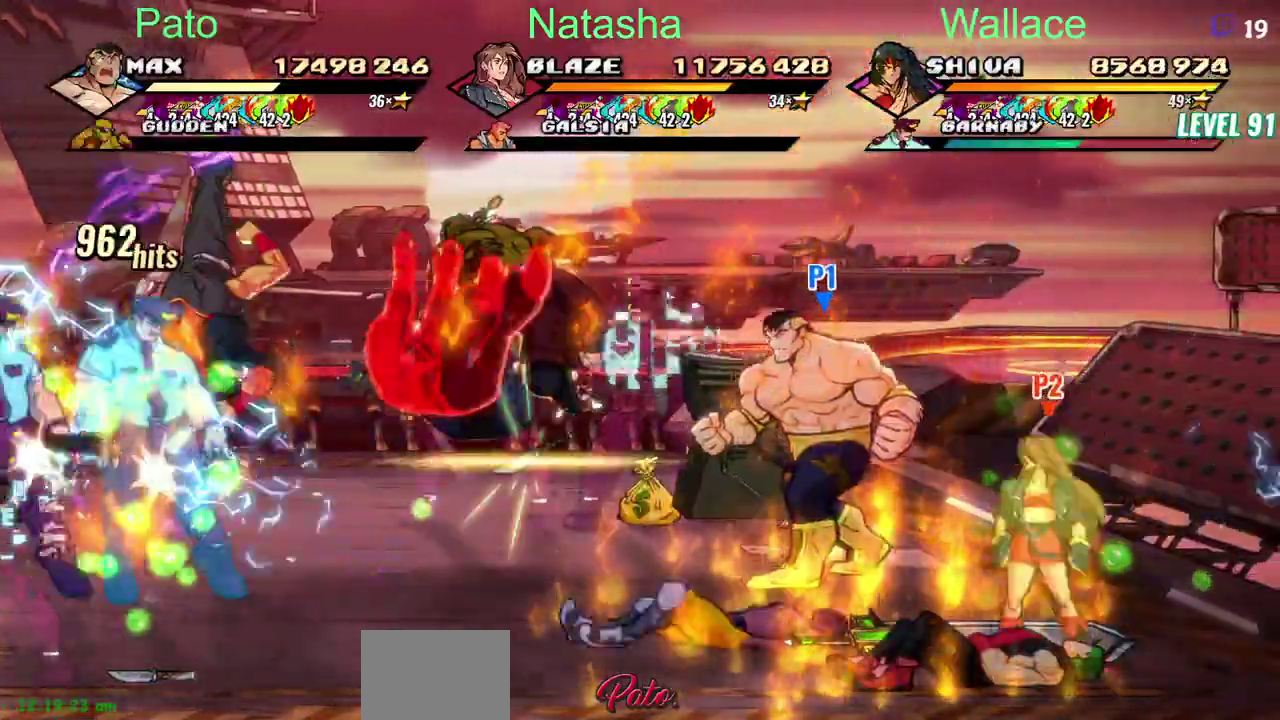
{"buttons": ["TRIANGLE", "DPAD_LEFT"], "left_stick": "center", "right_stick": "center"}
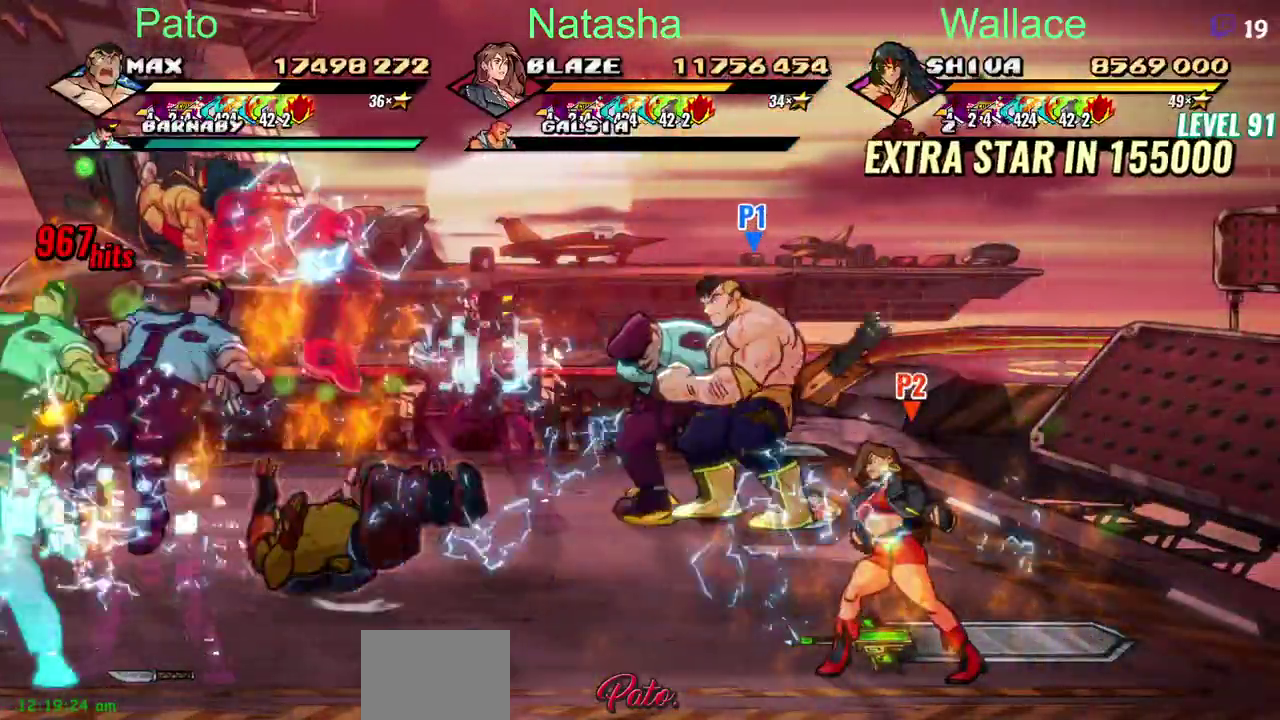
{"buttons": [], "left_stick": "center", "right_stick": "center"}
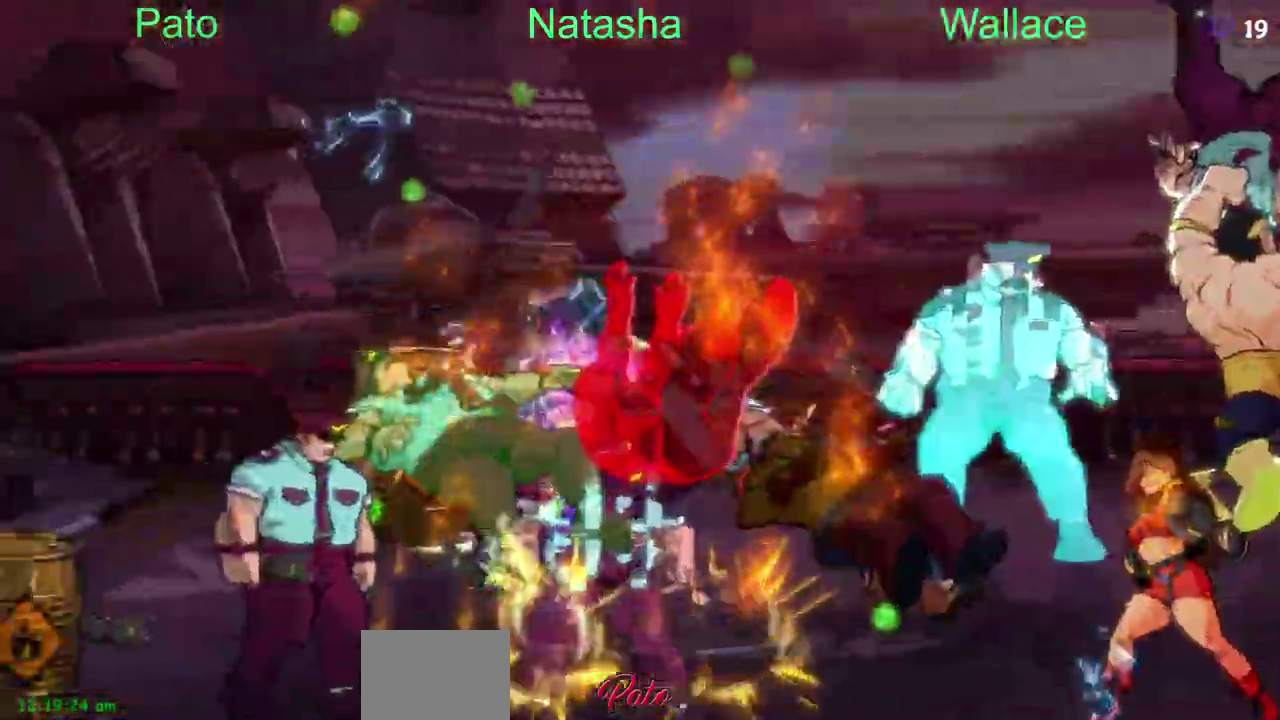
{"buttons": ["TRIANGLE"], "left_stick": "center", "right_stick": "center"}
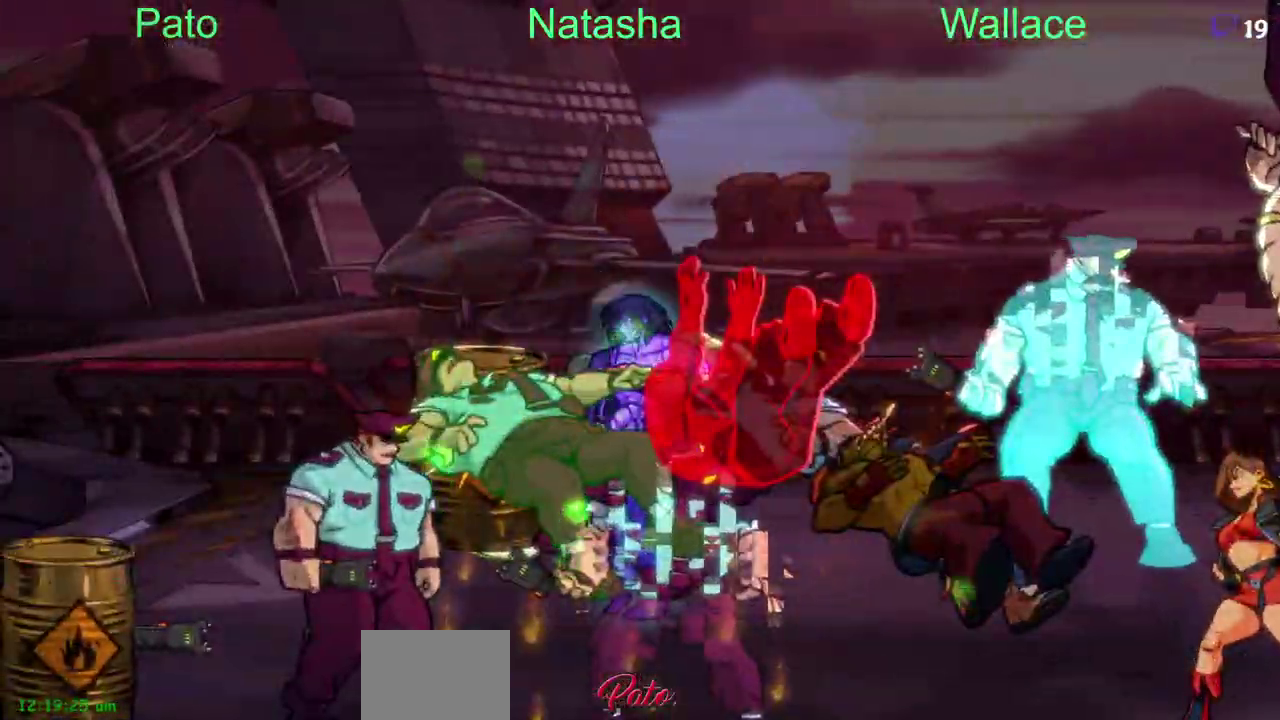
{"buttons": ["TRIANGLE"], "left_stick": "center", "right_stick": "center"}
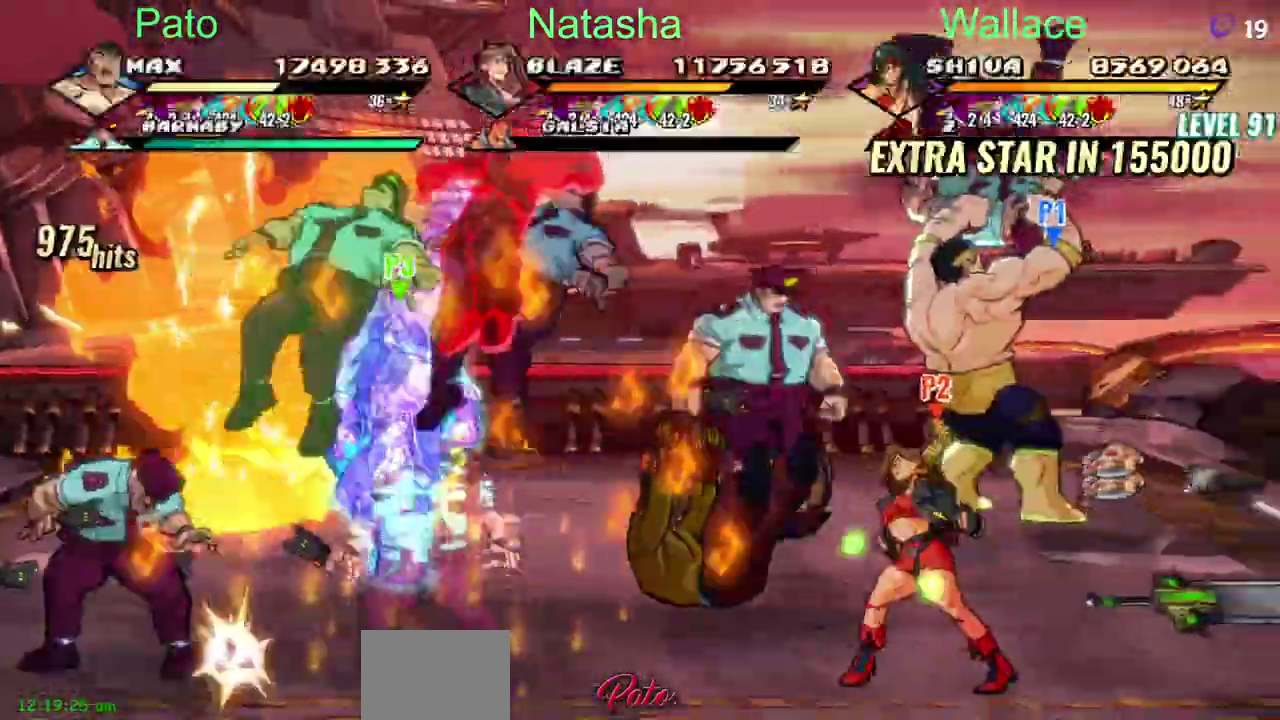
{"buttons": [], "left_stick": "center", "right_stick": "center"}
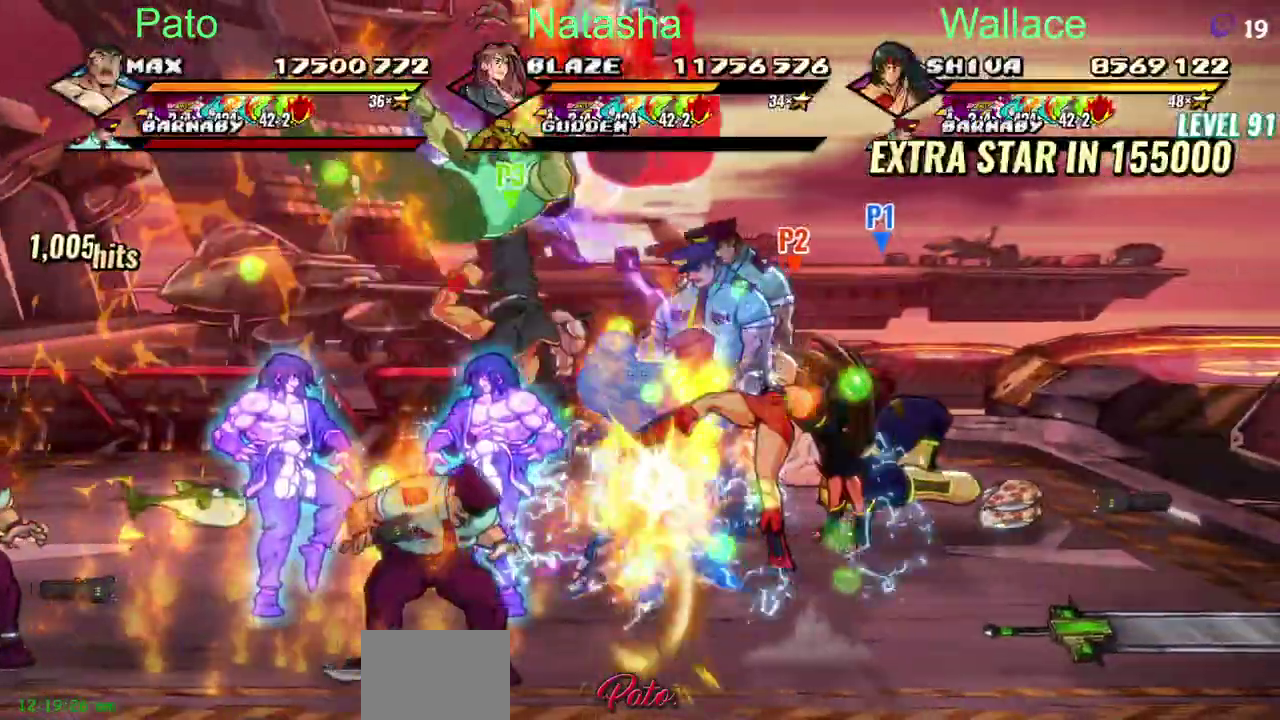
{"buttons": [], "left_stick": "center", "right_stick": "center"}
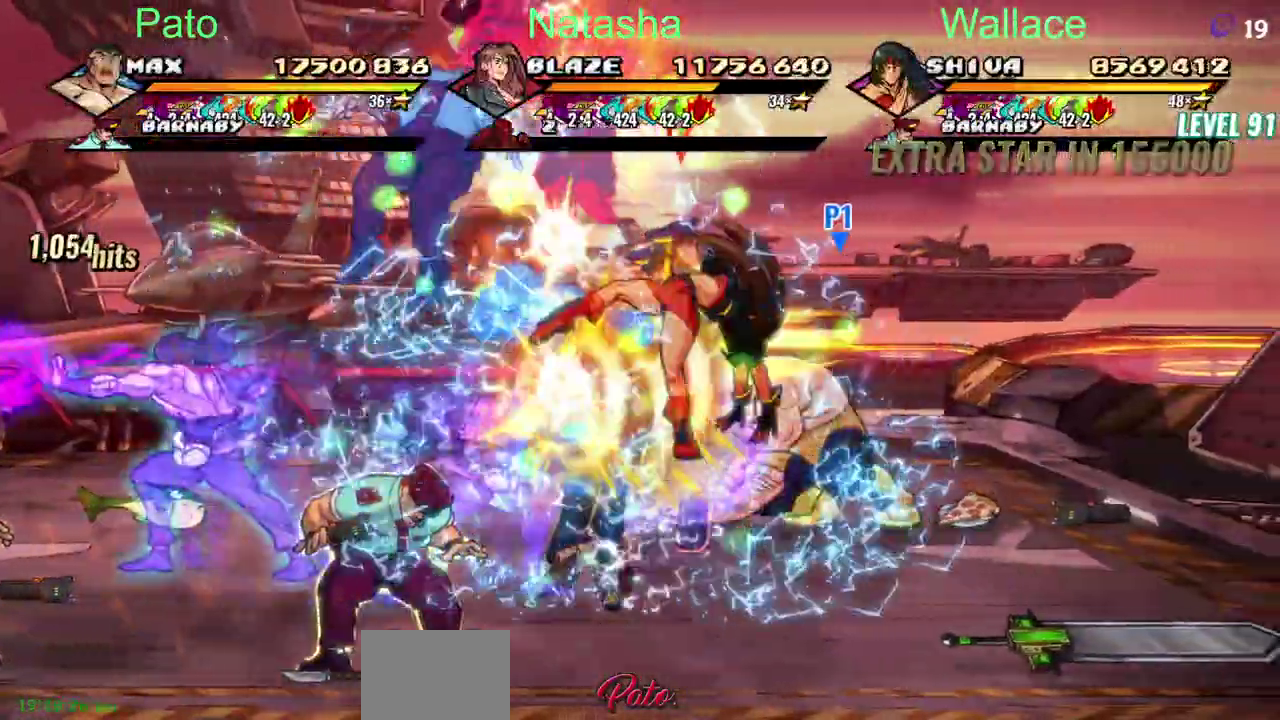
{"buttons": [], "left_stick": "center", "right_stick": "center"}
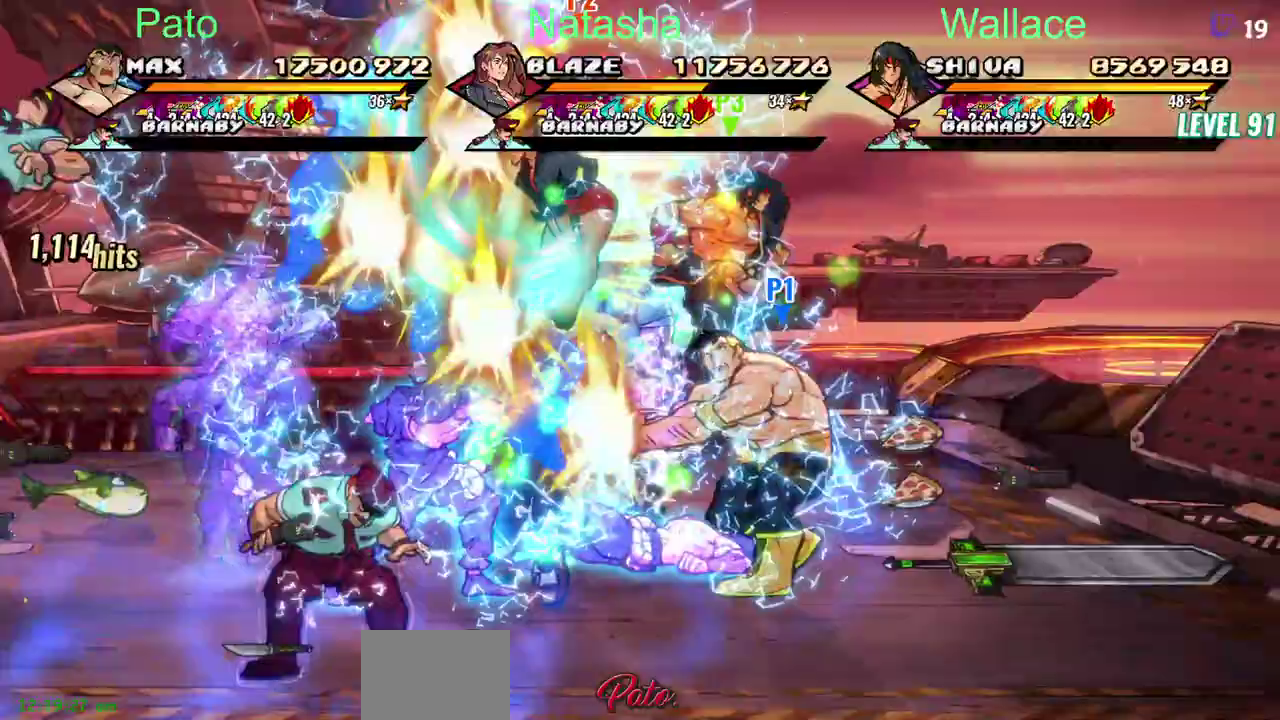
{"buttons": ["L2", "DPAD_LEFT"], "left_stick": "center", "right_stick": "center"}
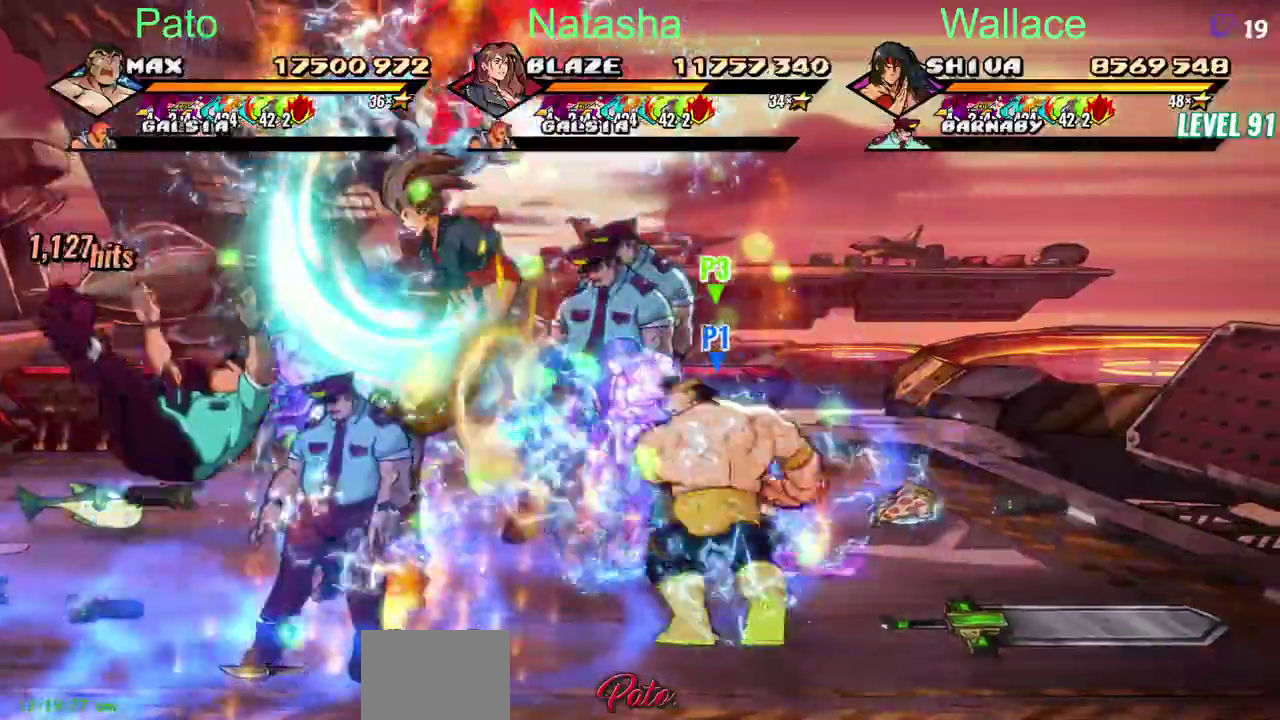
{"buttons": ["DPAD_LEFT"], "left_stick": "center", "right_stick": "center"}
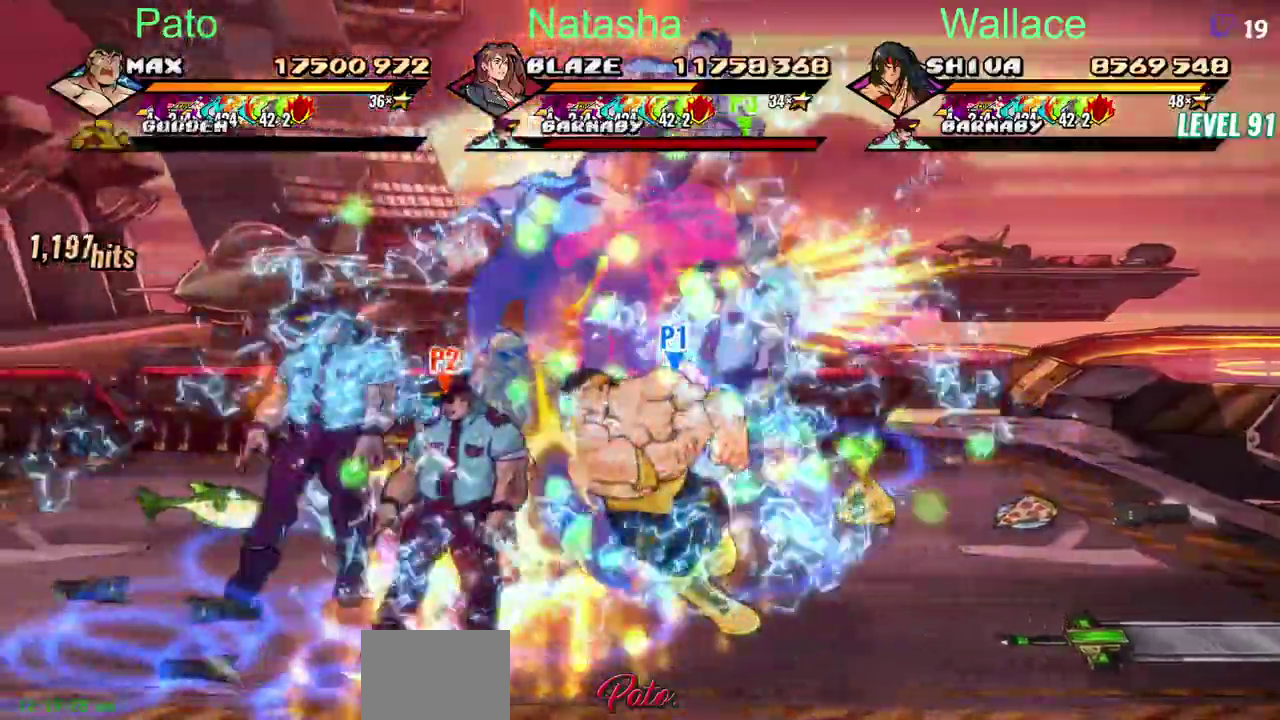
{"buttons": [], "left_stick": "center", "right_stick": "center"}
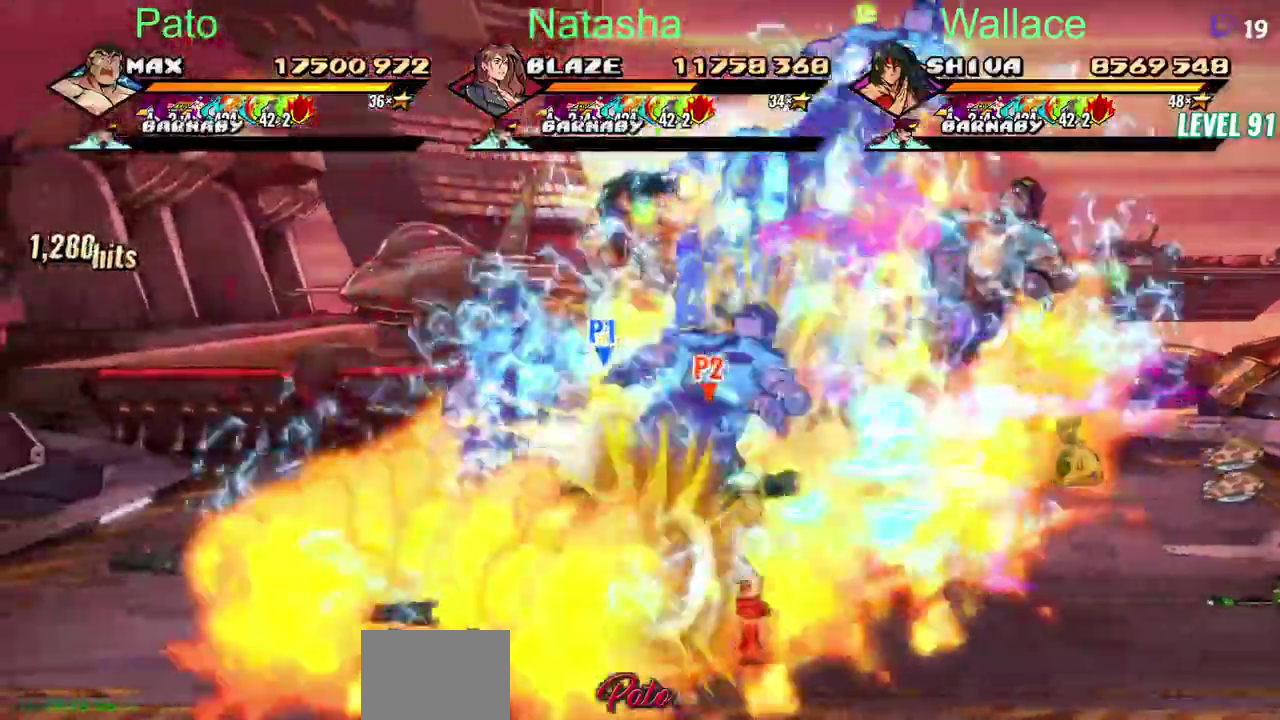
{"buttons": ["DPAD_LEFT"], "left_stick": "center", "right_stick": "center"}
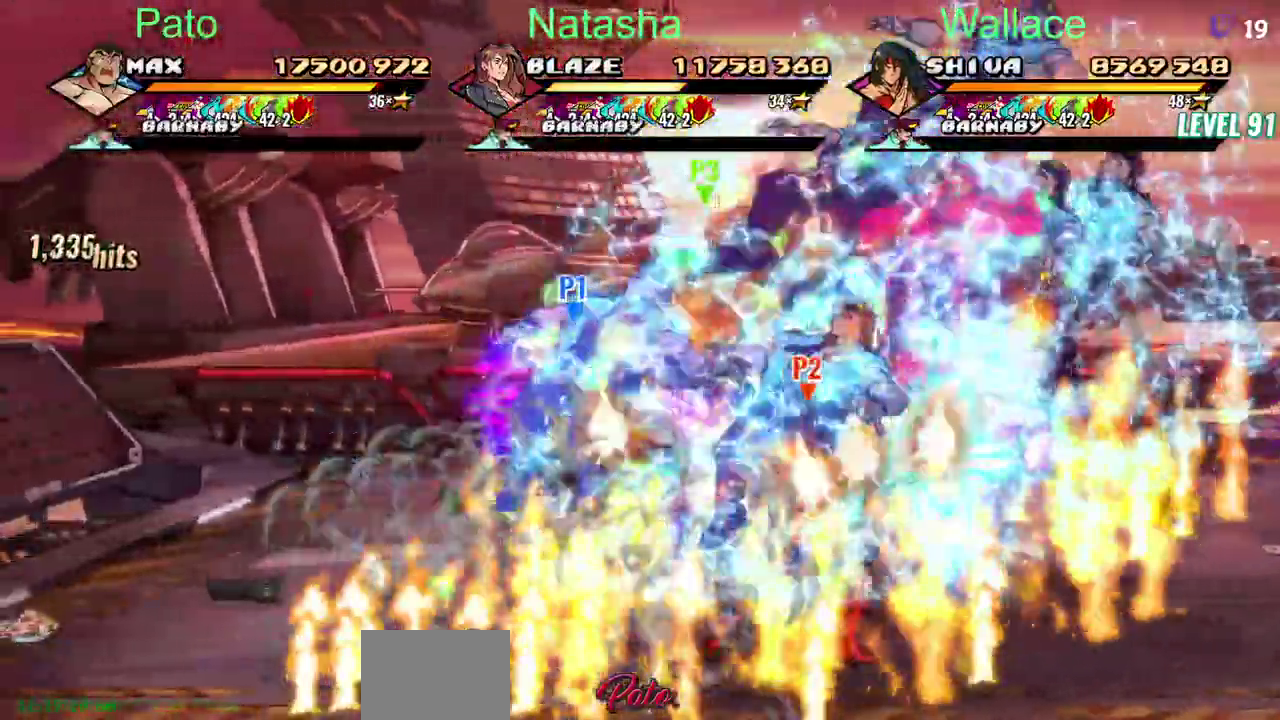
{"buttons": ["DPAD_LEFT"], "left_stick": "center", "right_stick": "center", "events": [[150, "CROSS", "down"], [200, "CROSS", "up"], [283, "CROSS", "down"], [500, "CROSS", "up"]]}
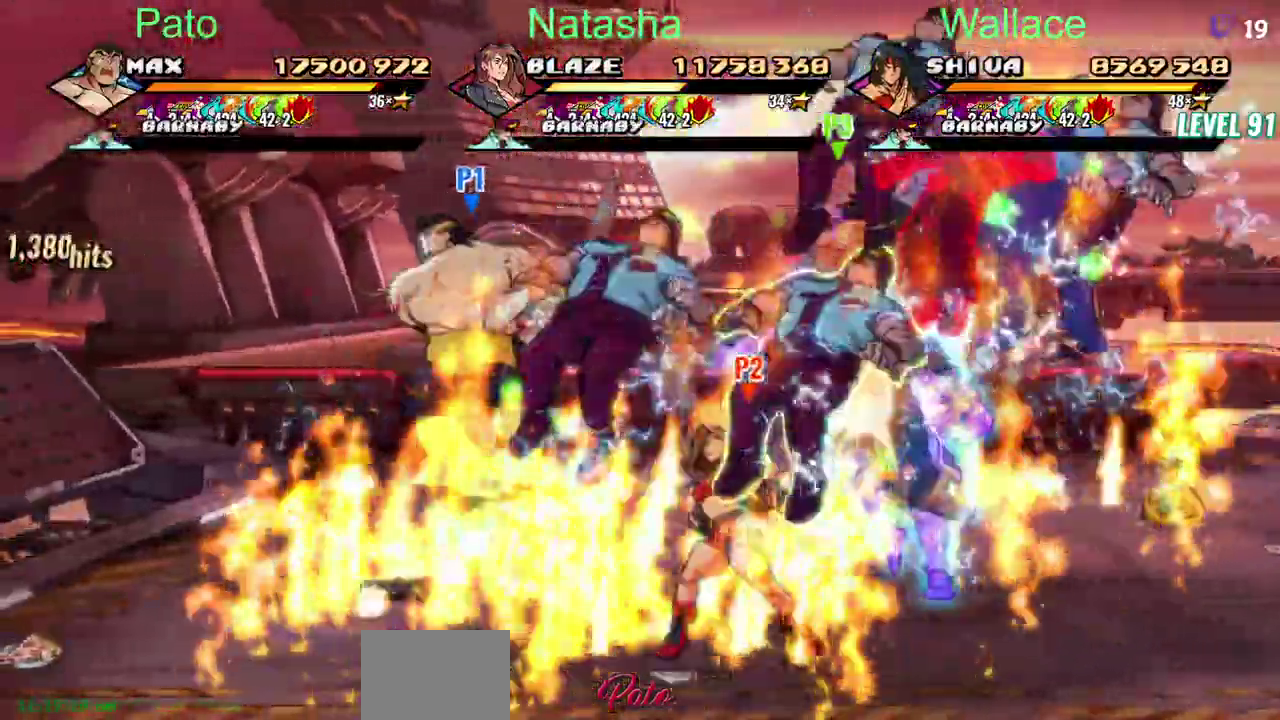
{"buttons": [], "left_stick": "center", "right_stick": "center"}
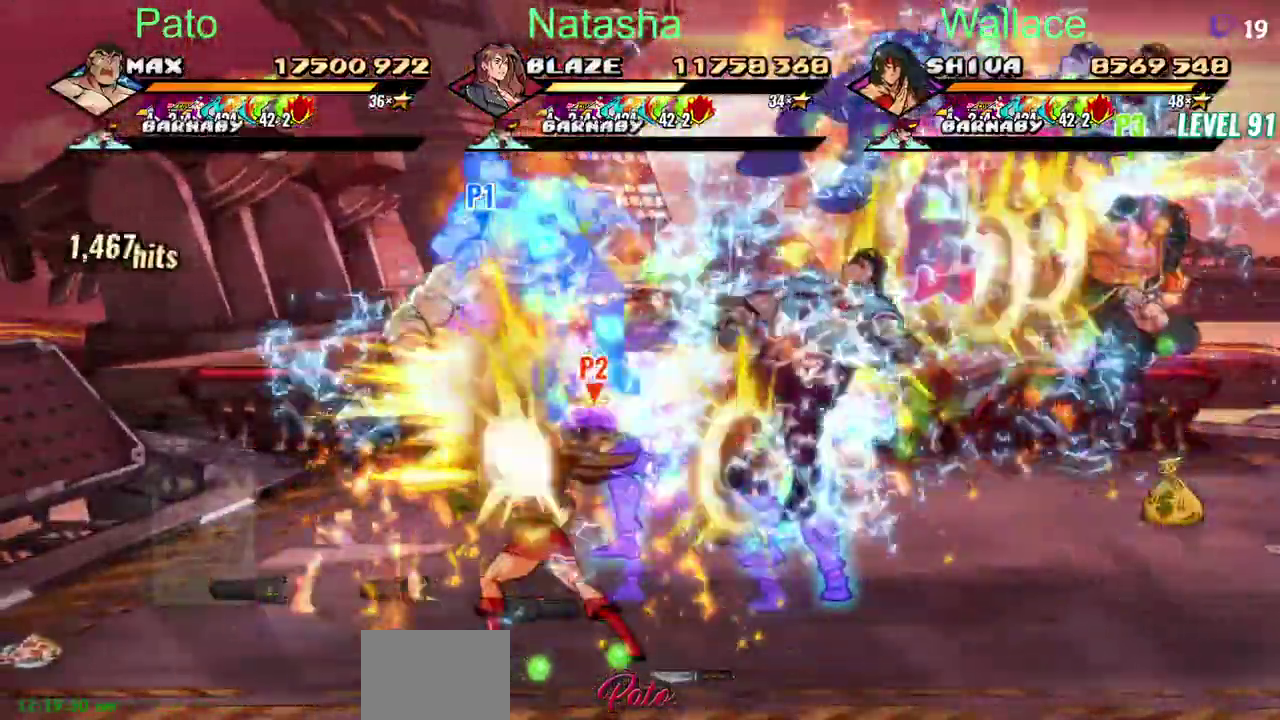
{"buttons": [], "left_stick": "center", "right_stick": "center"}
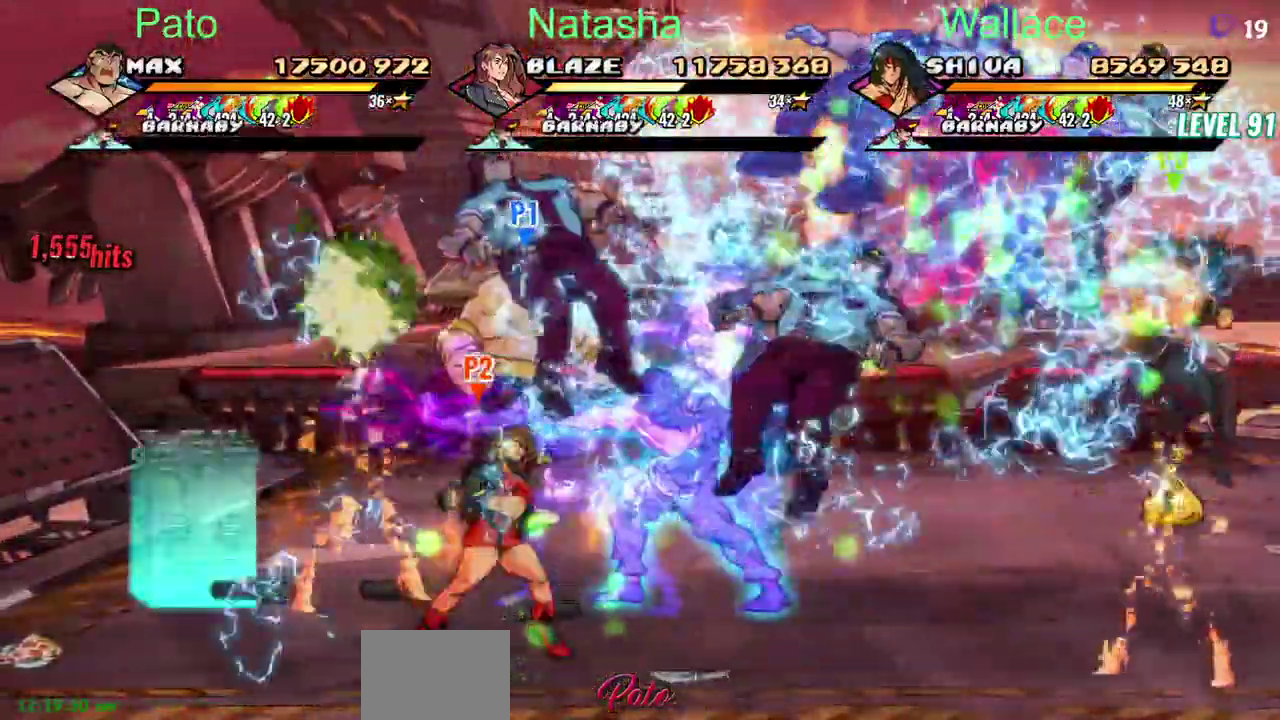
{"buttons": [], "left_stick": "center", "right_stick": "center"}
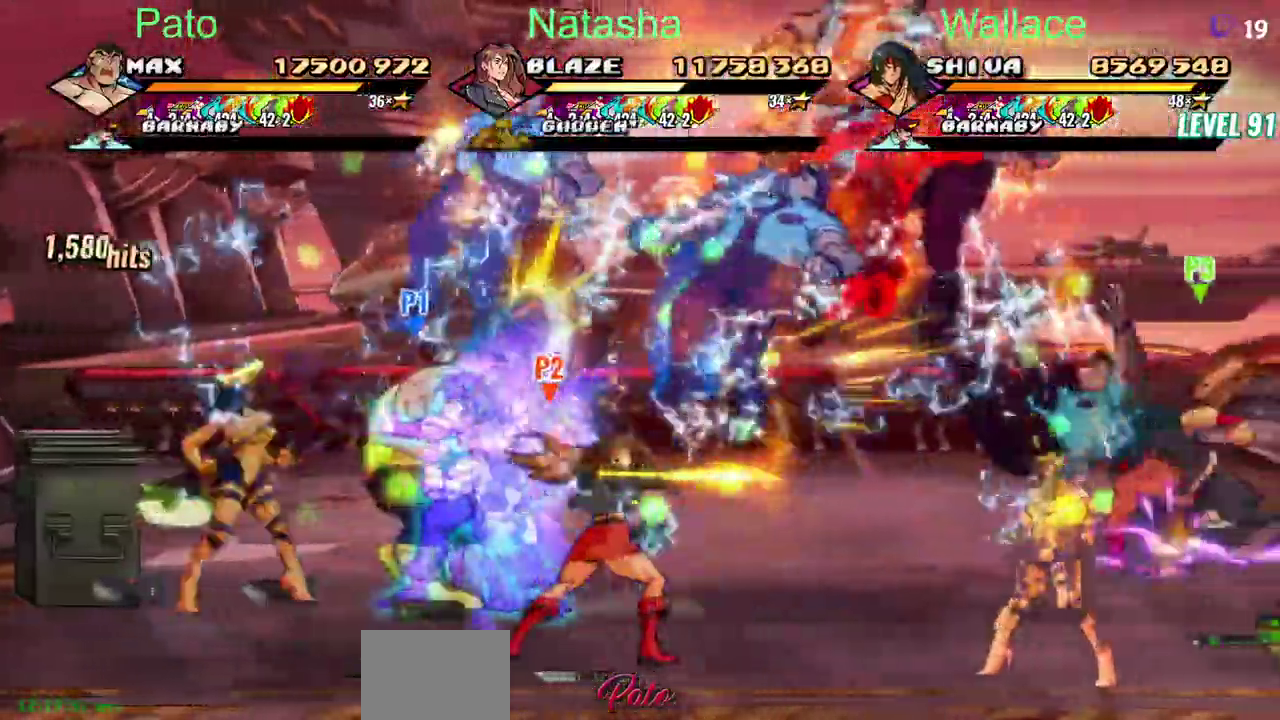
{"buttons": [], "left_stick": "center", "right_stick": "center"}